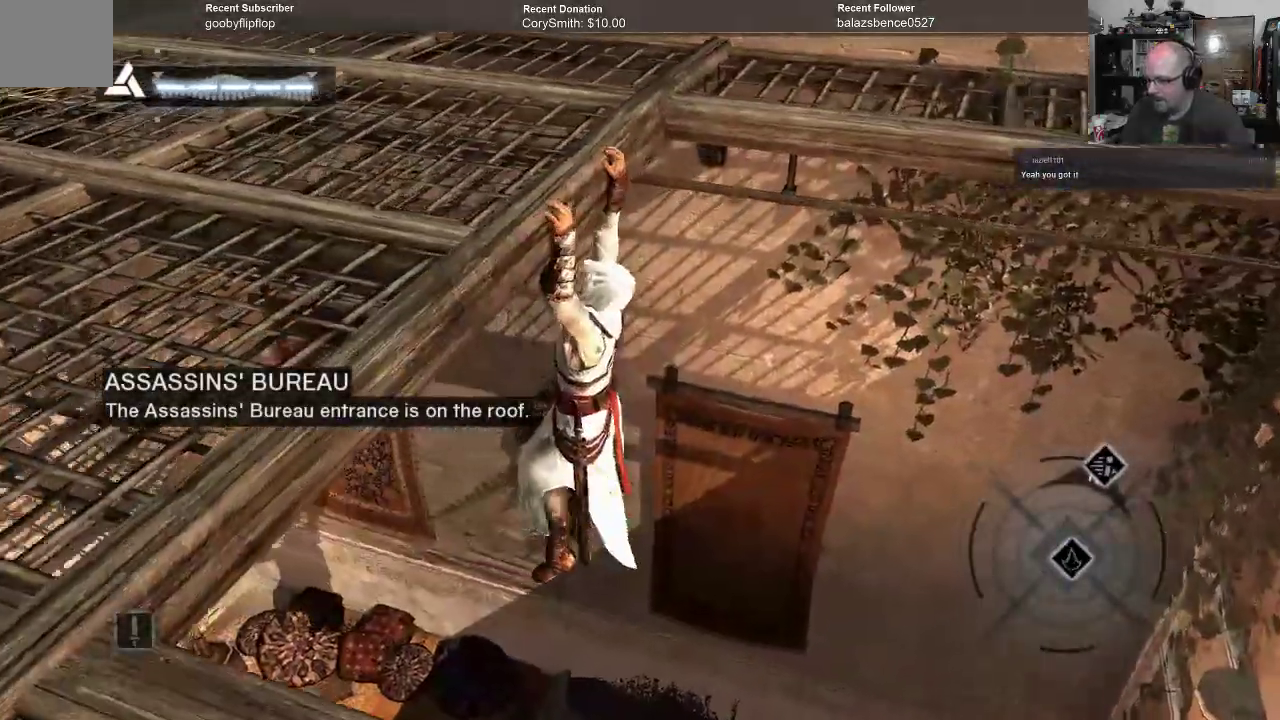
Gameplay with a controller (Xbox layout); each line is a JSON object with the inputs held at the frame after it. "events" lists button and stick changes between this image and that frame as [ms after this image, input, new state], when the widget could be followed in between. Not read: Z.
{"buttons": [], "left_stick": "center", "right_stick": "center"}
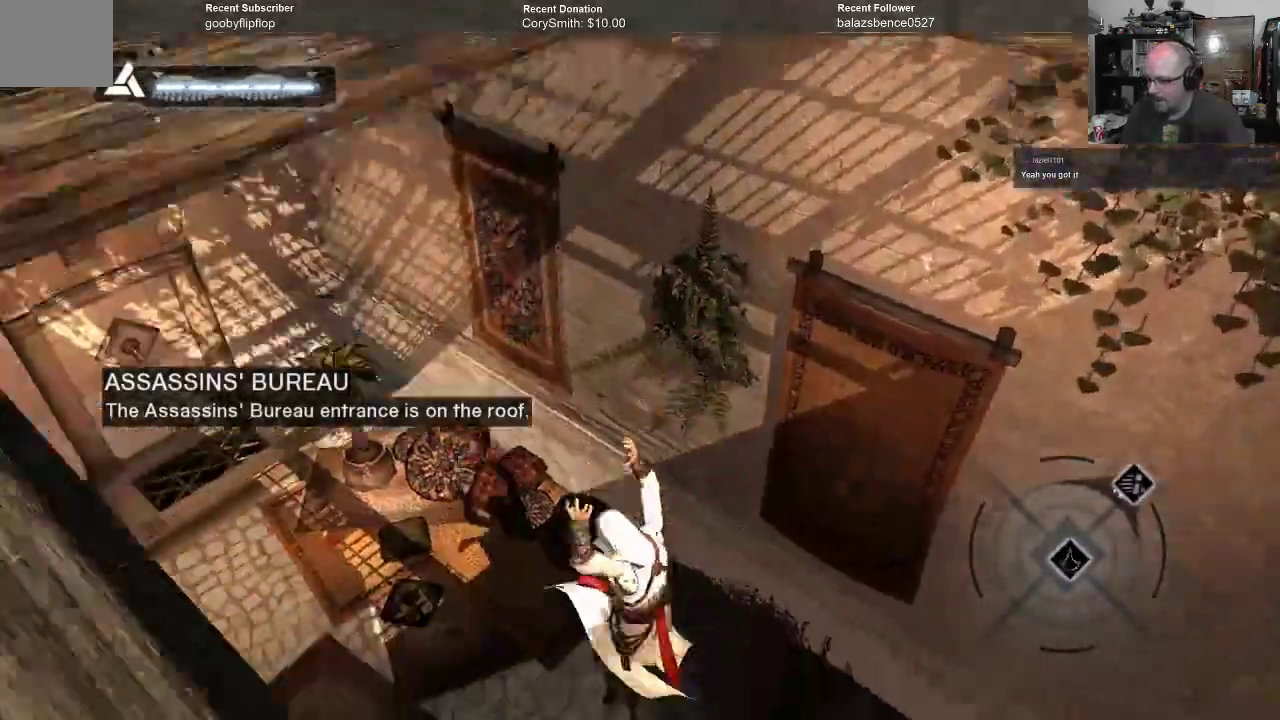
{"buttons": [], "left_stick": "center", "right_stick": "center", "events": []}
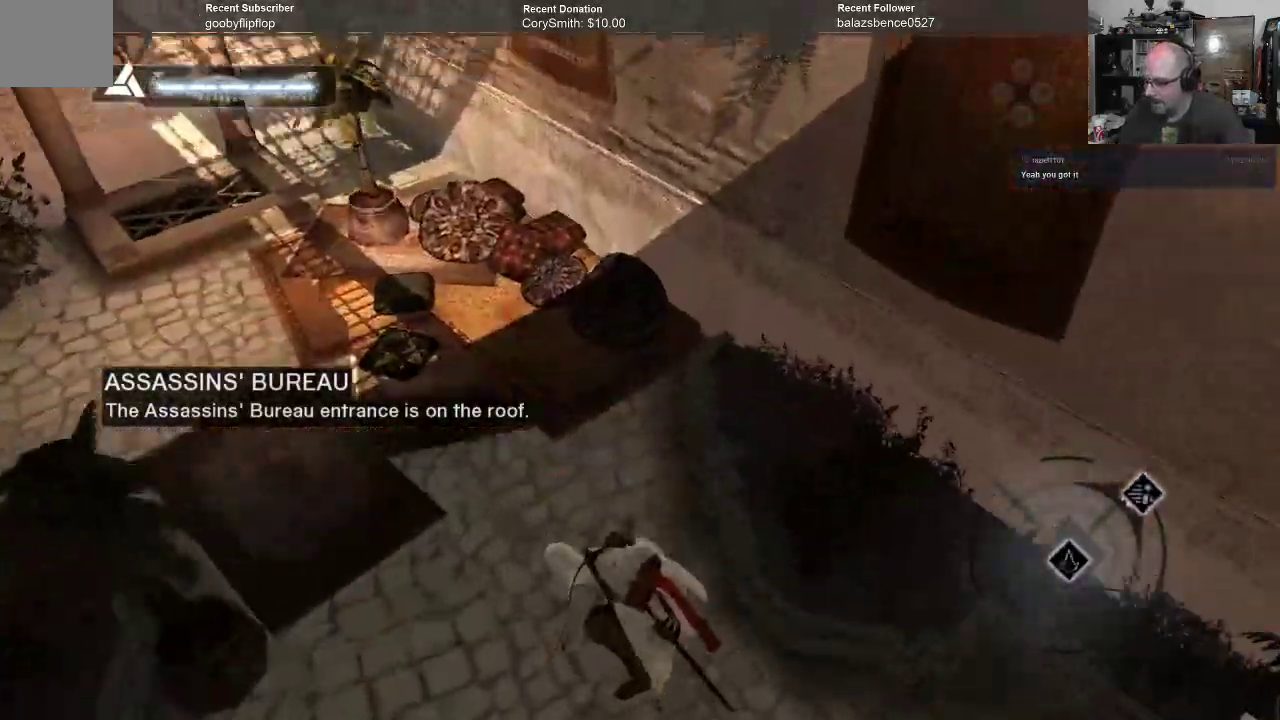
{"buttons": [], "left_stick": "center", "right_stick": "center", "events": []}
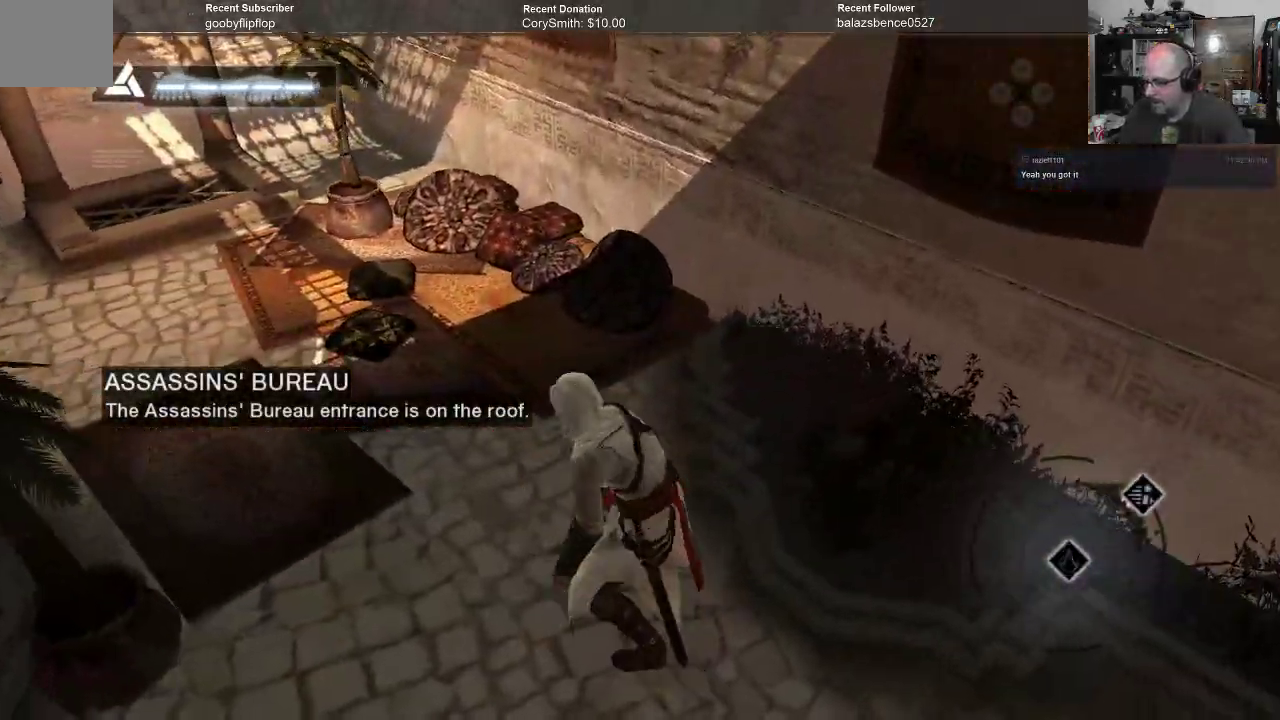
{"buttons": [], "left_stick": "center", "right_stick": "left", "events": [[367, "right_stick", "left"]]}
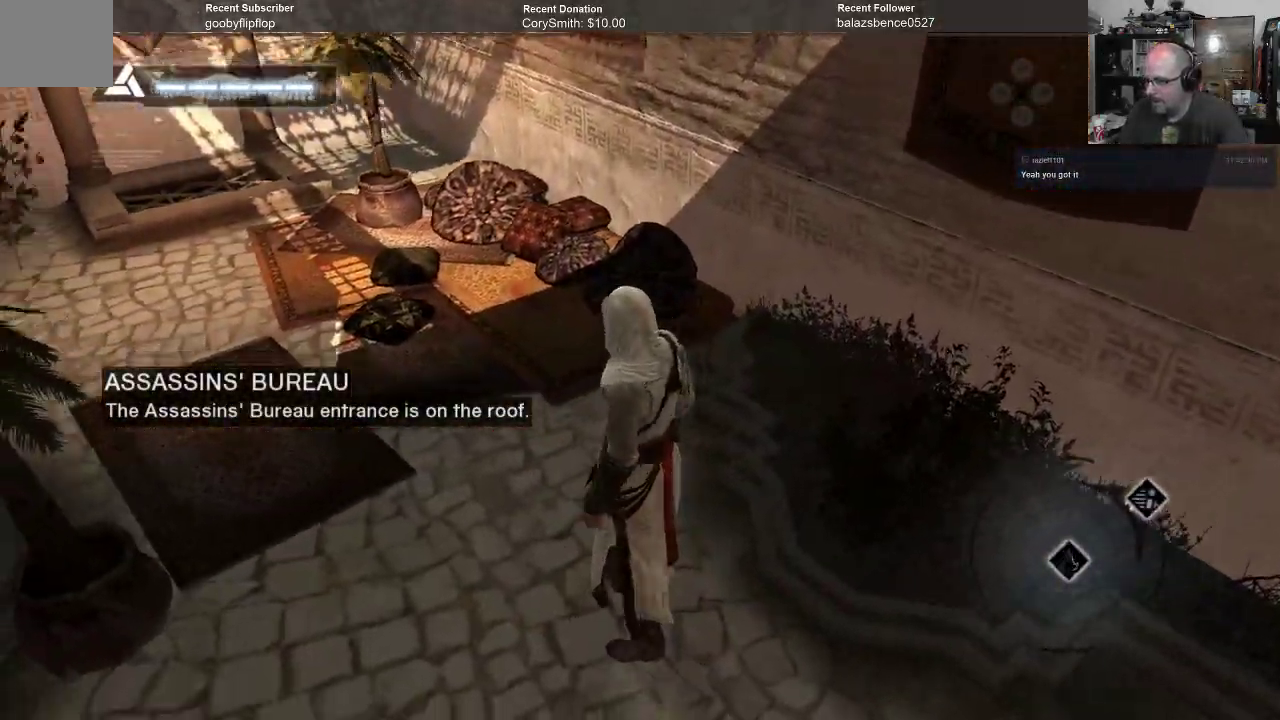
{"buttons": [], "left_stick": "center", "right_stick": "up", "events": [[400, "right_stick", "up"]]}
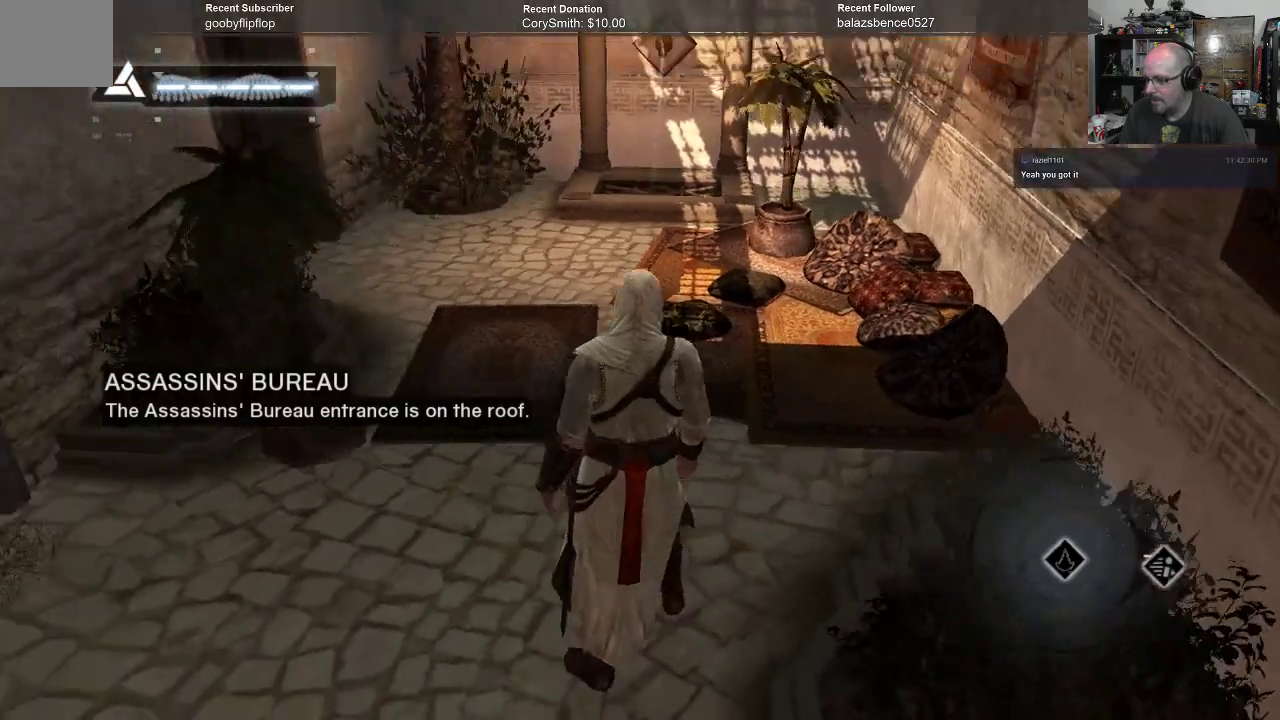
{"buttons": [], "left_stick": "up", "right_stick": "center", "events": [[133, "right_stick", "center"], [300, "left_stick", "up"]]}
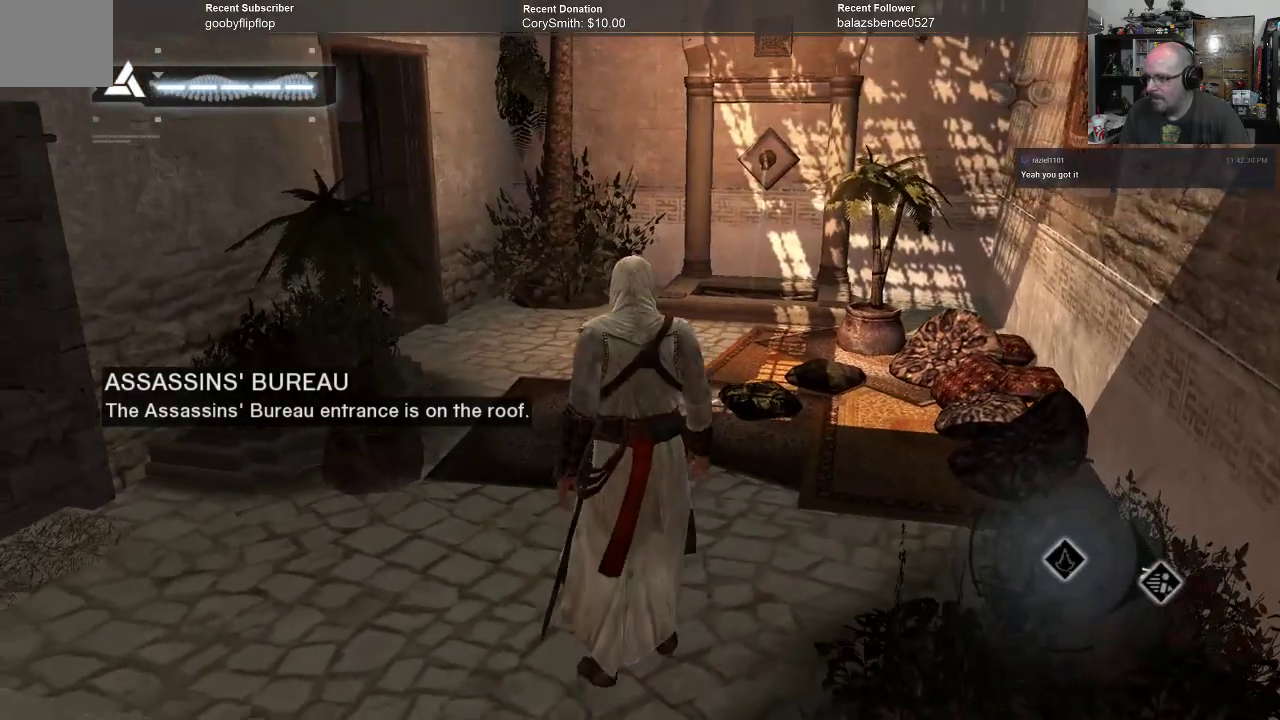
{"buttons": [], "left_stick": "up", "right_stick": "center", "events": []}
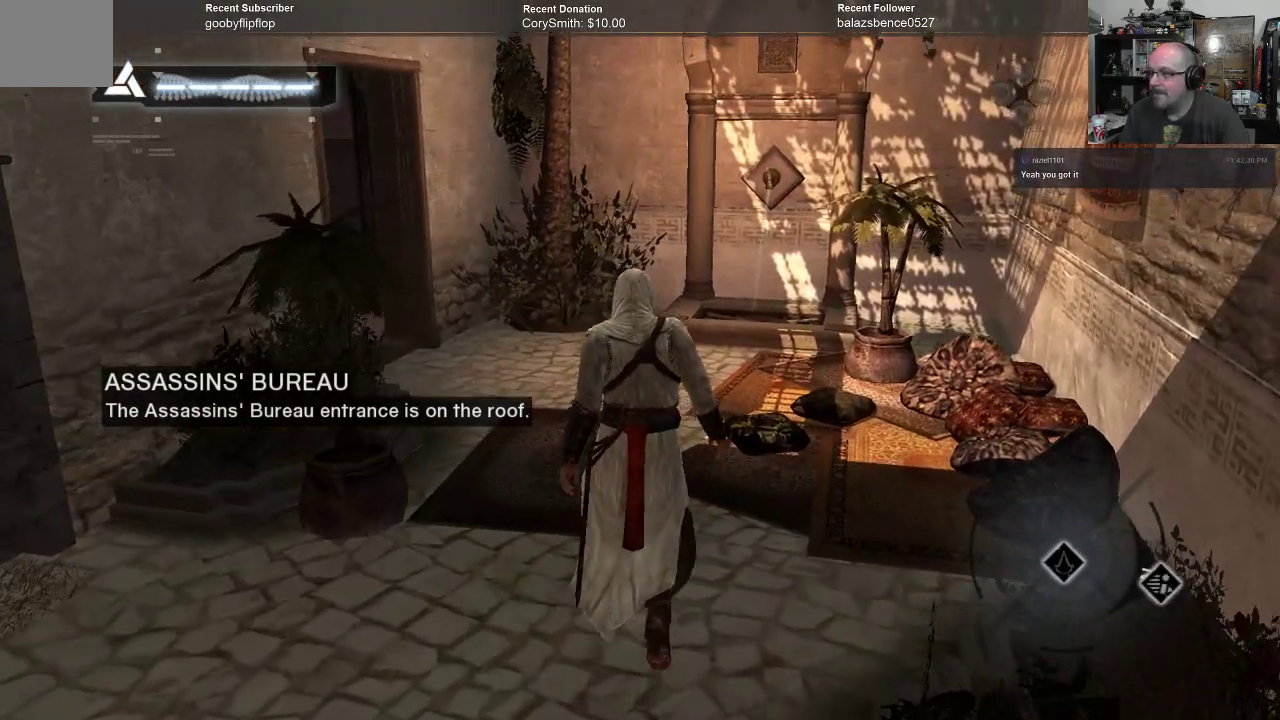
{"buttons": [], "left_stick": "up", "right_stick": "center", "events": []}
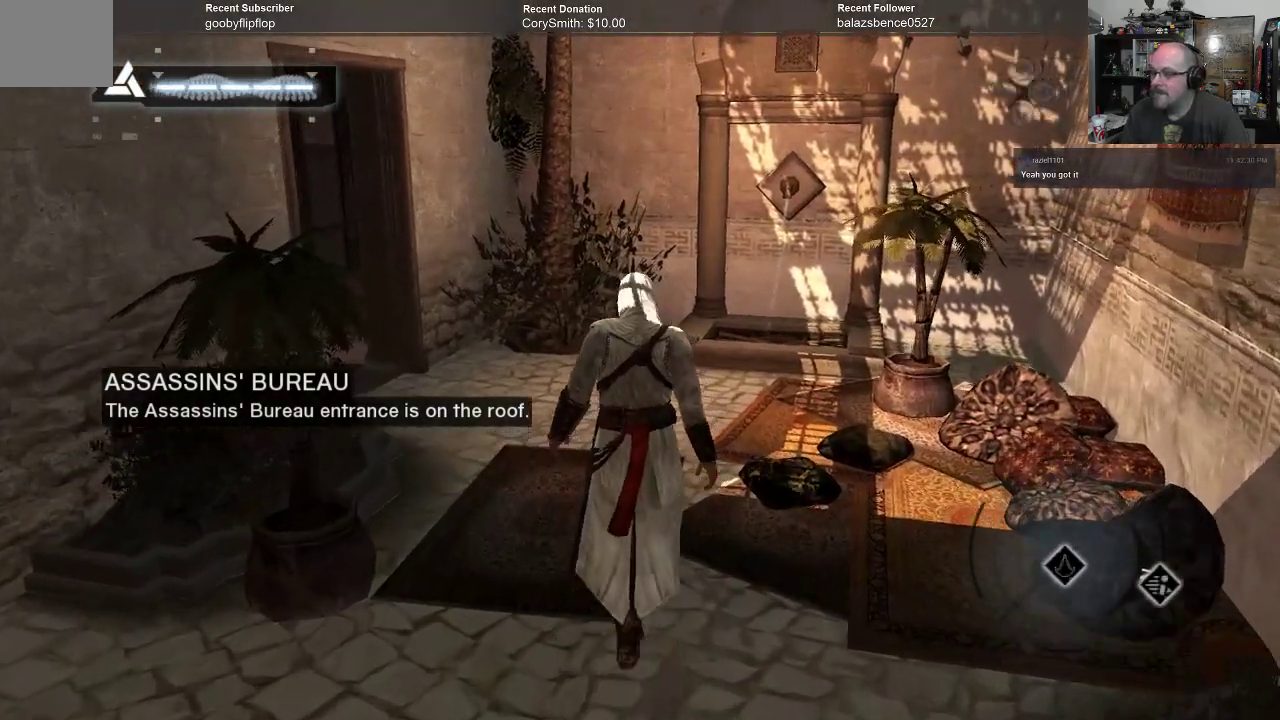
{"buttons": [], "left_stick": "up", "right_stick": "left", "events": [[300, "right_stick", "left"]]}
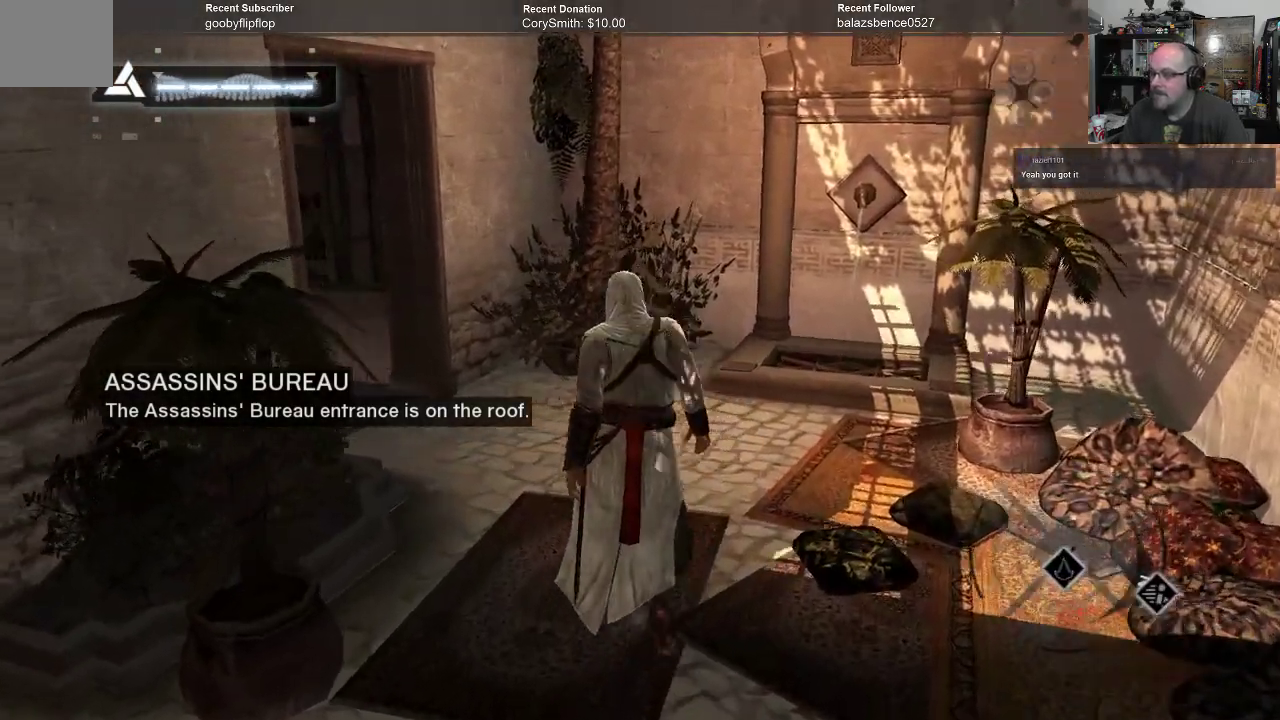
{"buttons": [], "left_stick": "up", "right_stick": "center", "events": [[167, "right_stick", "center"], [300, "right_stick", "left"], [500, "right_stick", "center"]]}
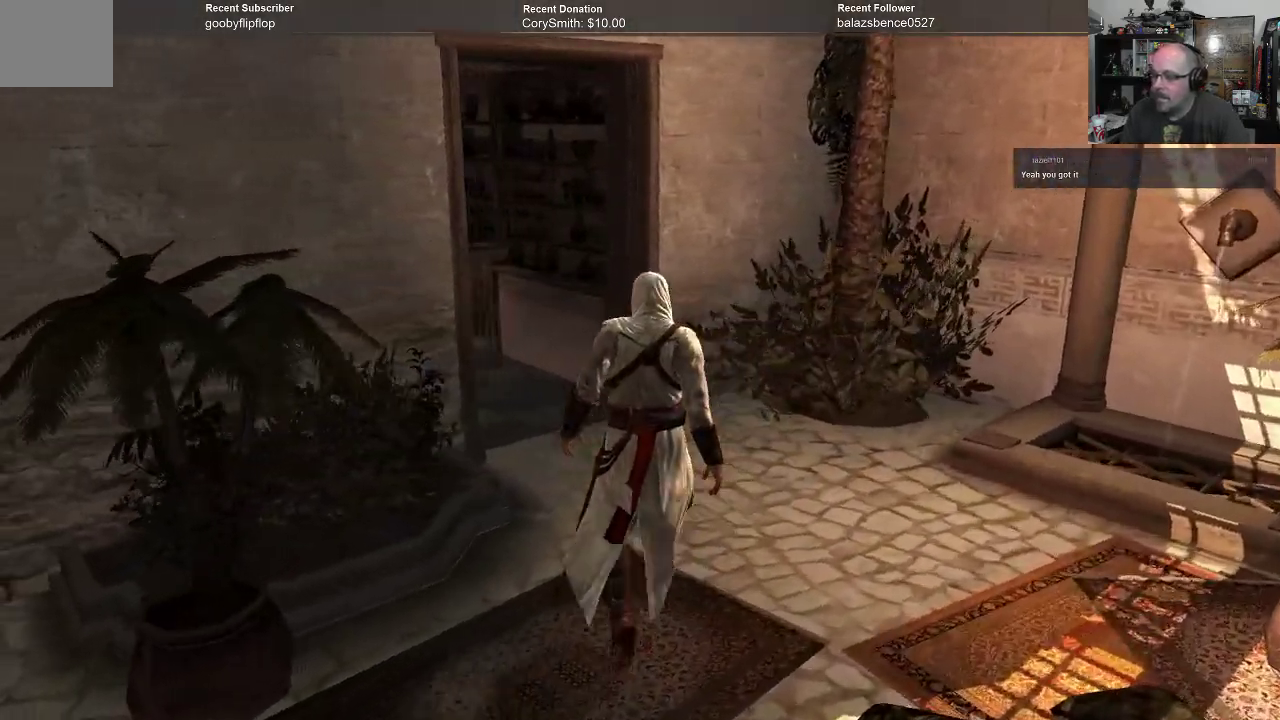
{"buttons": [], "left_stick": "up", "right_stick": "center", "events": []}
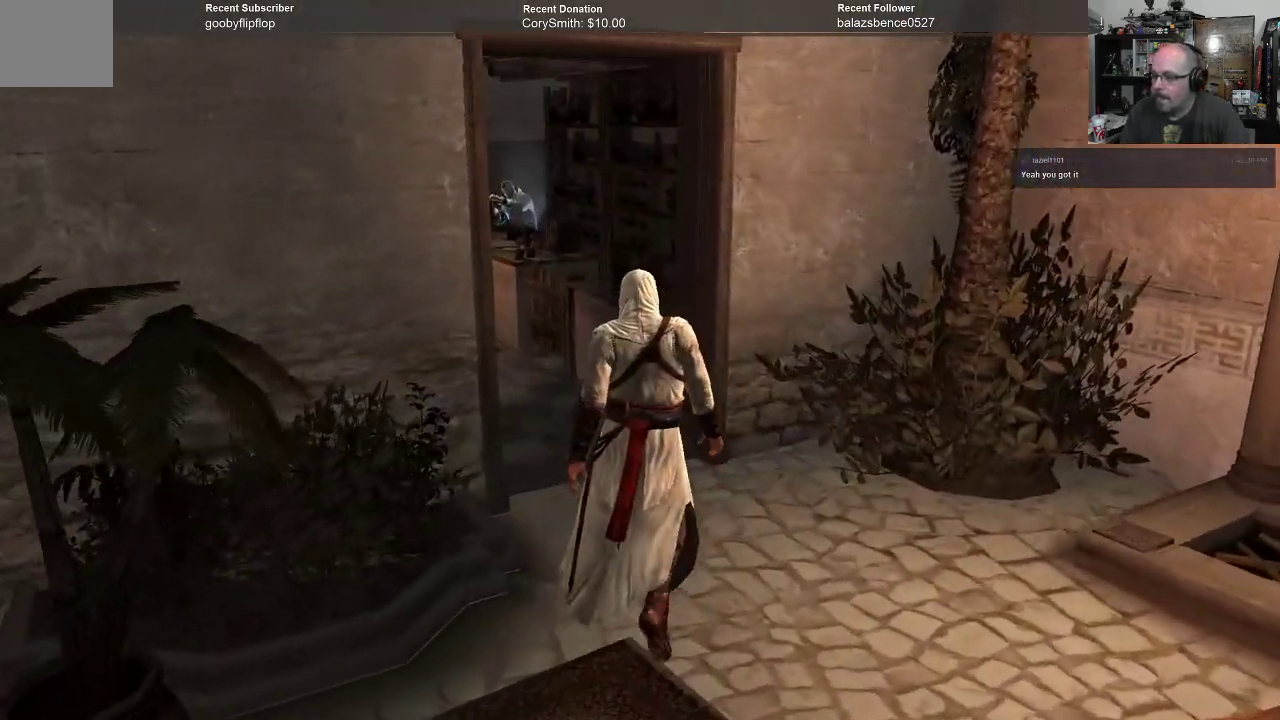
{"buttons": [], "left_stick": "up", "right_stick": "left", "events": [[467, "right_stick", "left"]]}
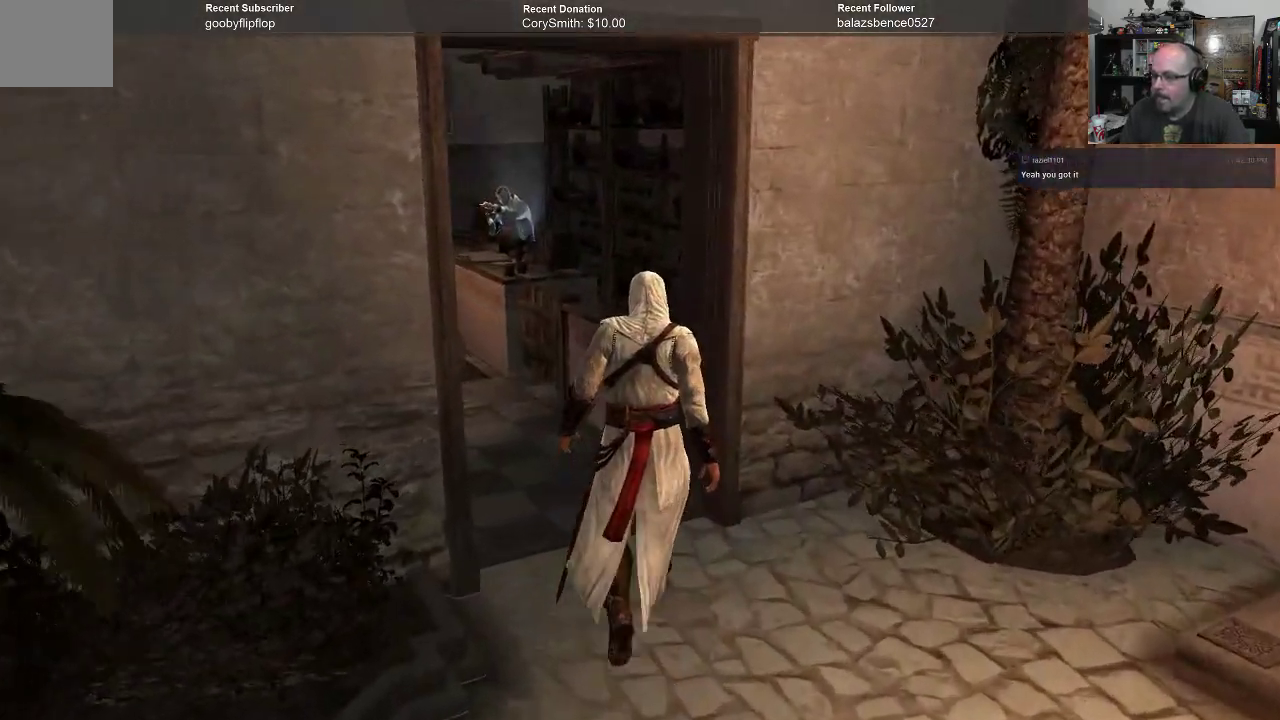
{"buttons": [], "left_stick": "up", "right_stick": "center", "events": [[200, "right_stick", "center"]]}
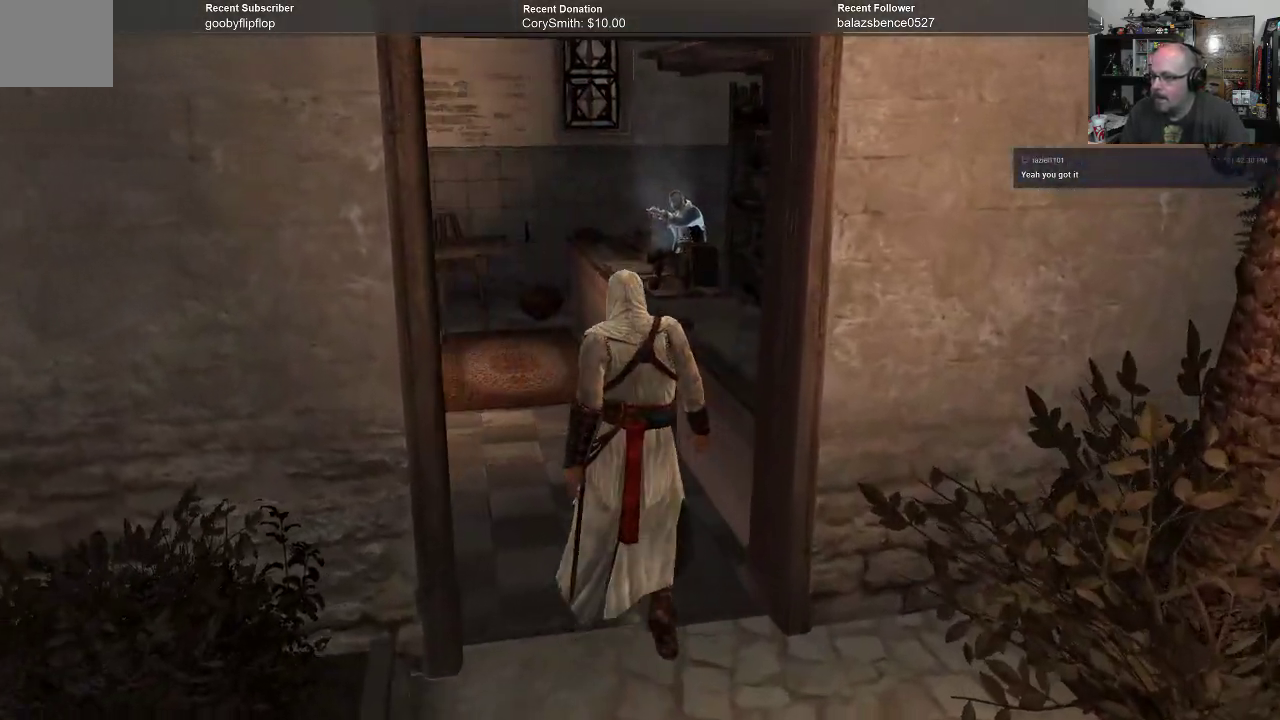
{"buttons": [], "left_stick": "up", "right_stick": "center", "events": []}
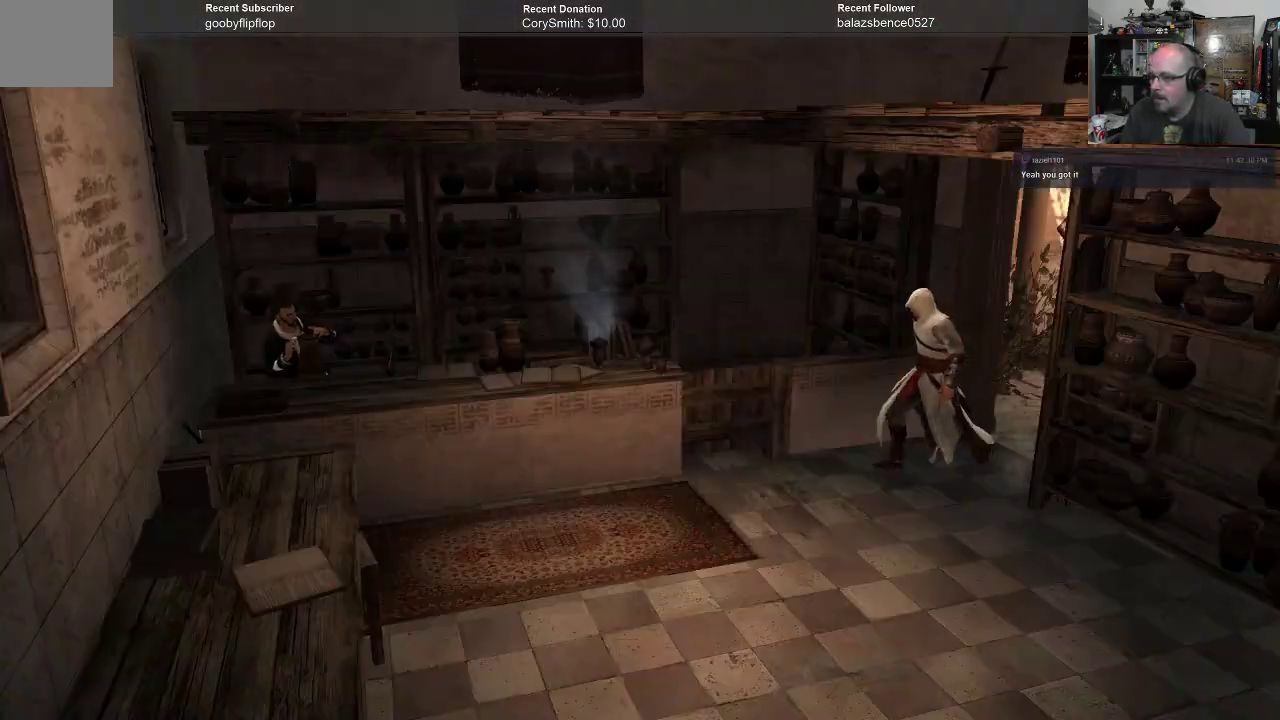
{"buttons": [], "left_stick": "center", "right_stick": "center", "events": [[167, "left_stick", "center"]]}
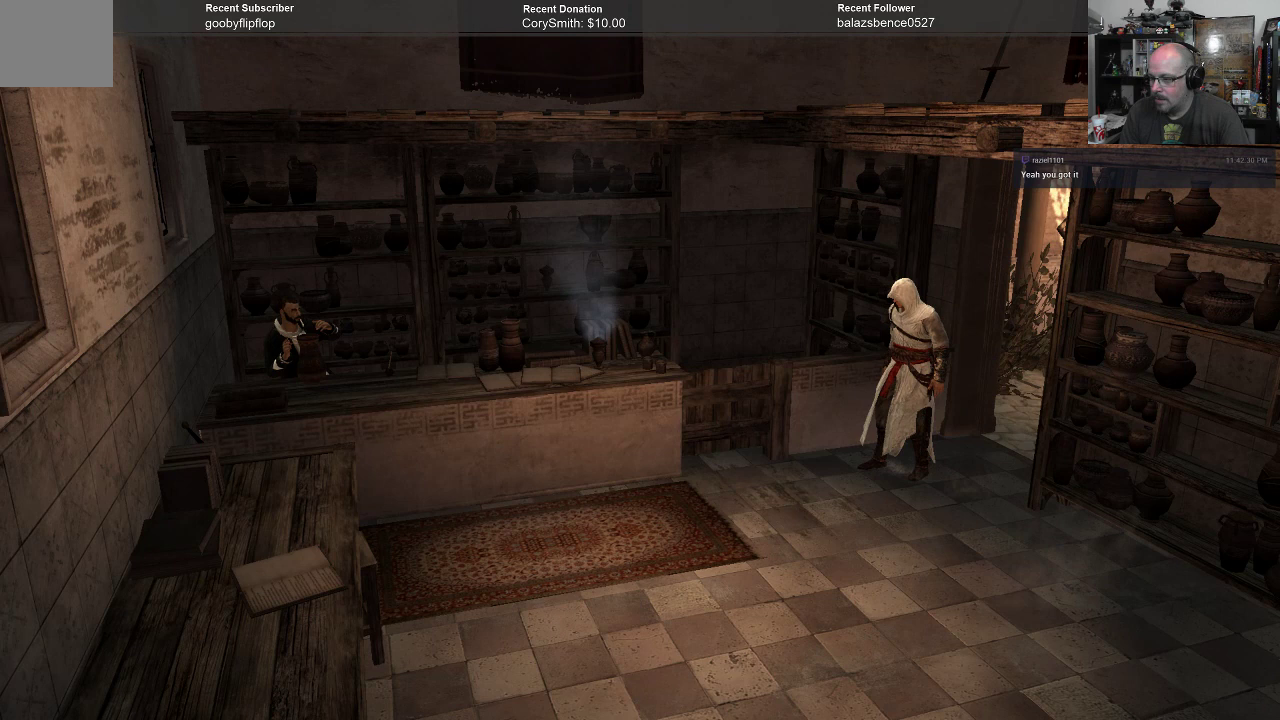
{"buttons": [], "left_stick": "down-left", "right_stick": "center", "events": [[233, "left_stick", "down-left"]]}
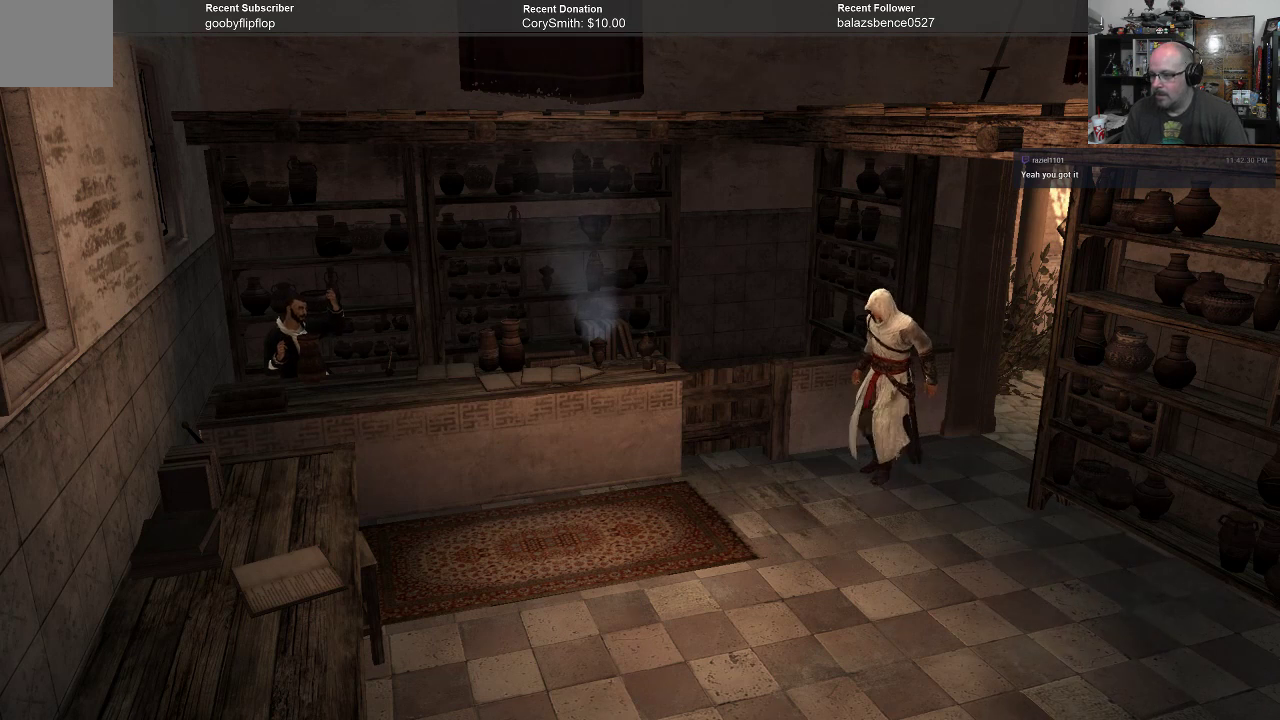
{"buttons": [], "left_stick": "down-left", "right_stick": "center", "events": []}
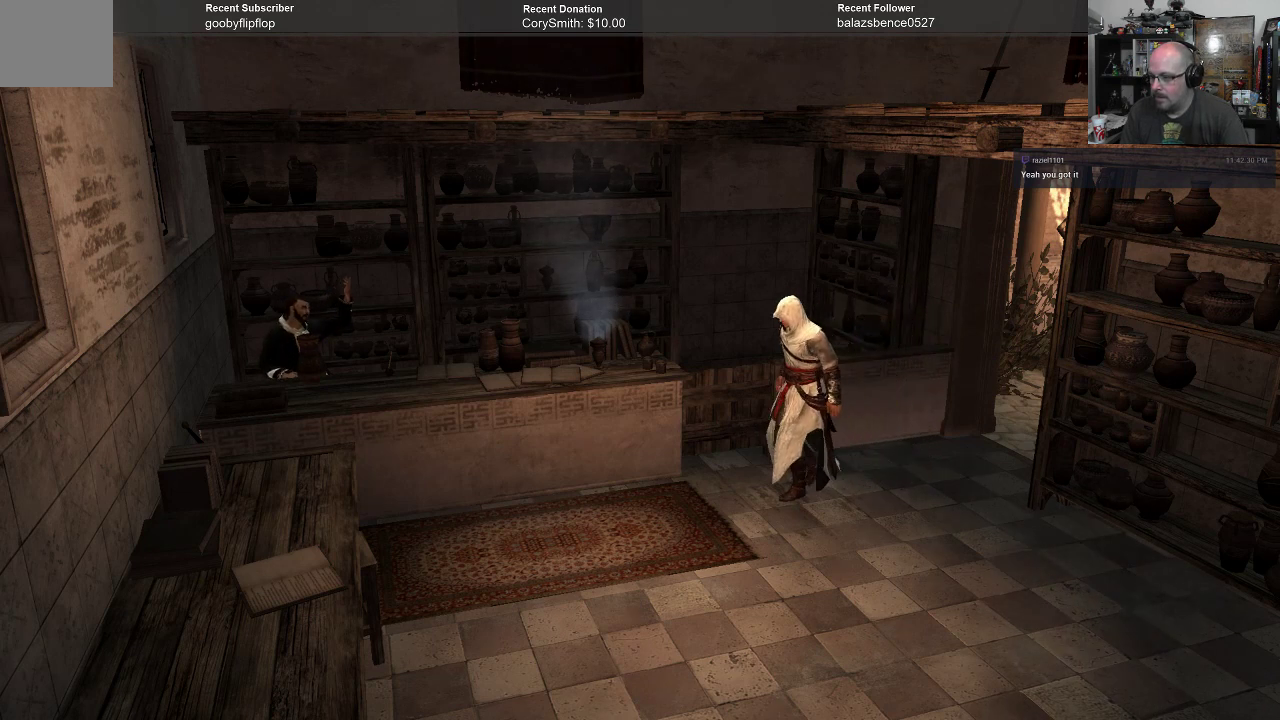
{"buttons": [], "left_stick": "down-left", "right_stick": "center", "events": [[100, "left_stick", "down"], [433, "left_stick", "down-left"]]}
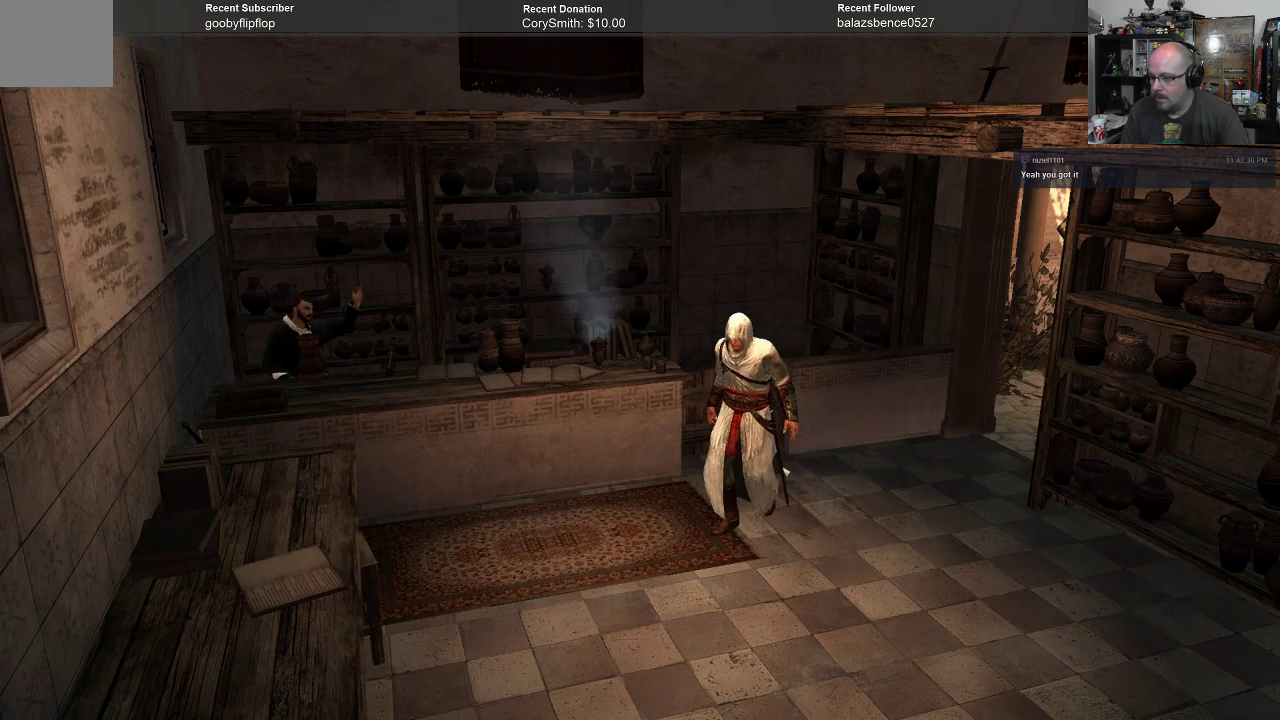
{"buttons": [], "left_stick": "left", "right_stick": "center", "events": [[500, "left_stick", "left"]]}
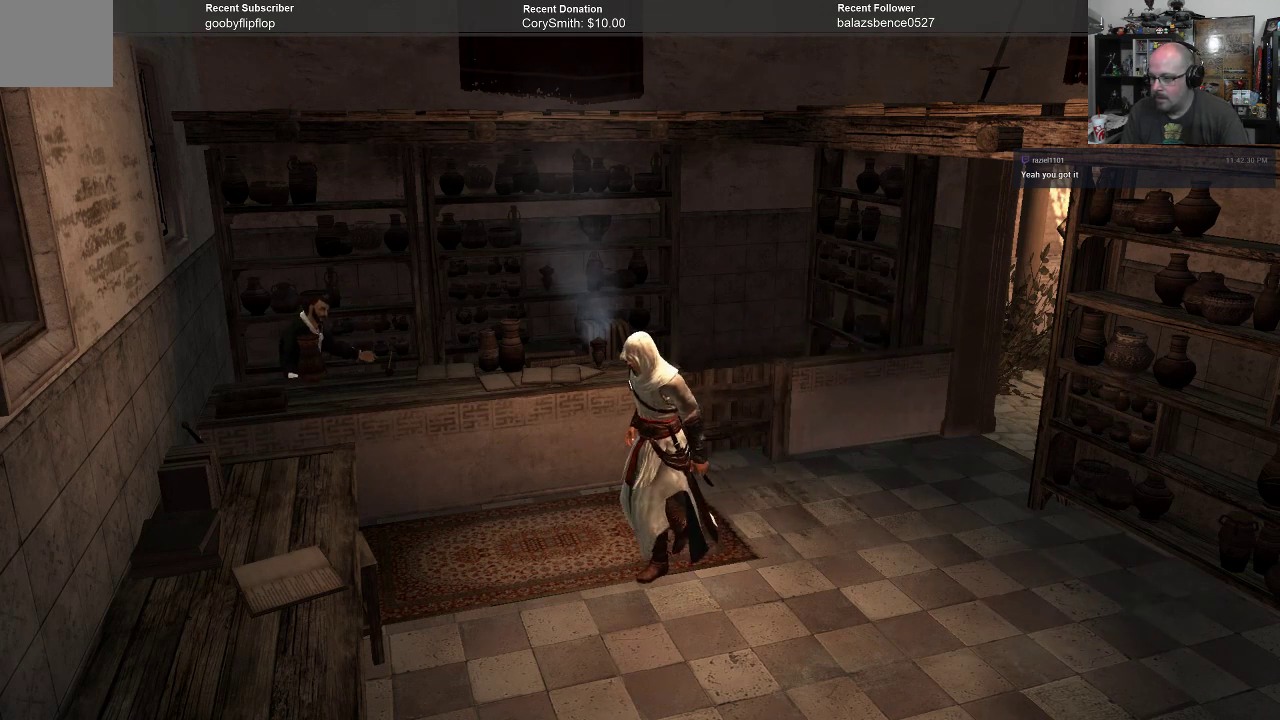
{"buttons": [], "left_stick": "up-left", "right_stick": "center", "events": [[300, "left_stick", "up-left"]]}
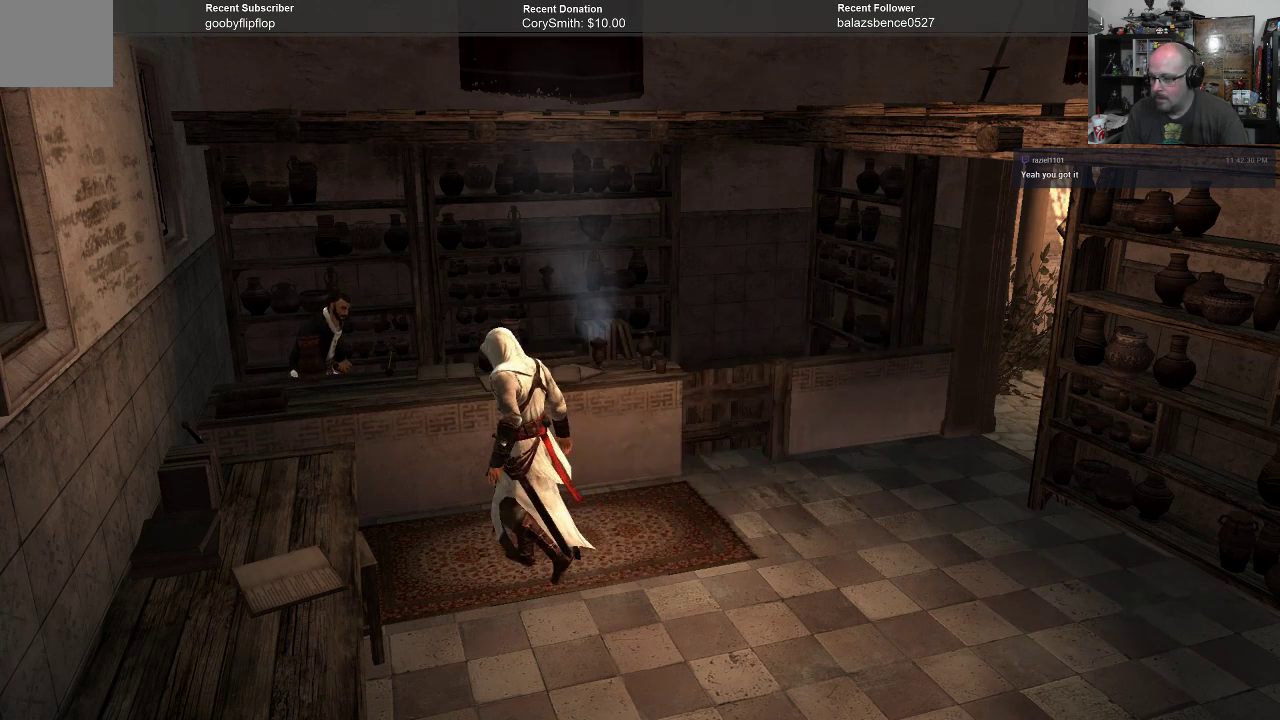
{"buttons": [], "left_stick": "left", "right_stick": "center", "events": [[467, "left_stick", "left"]]}
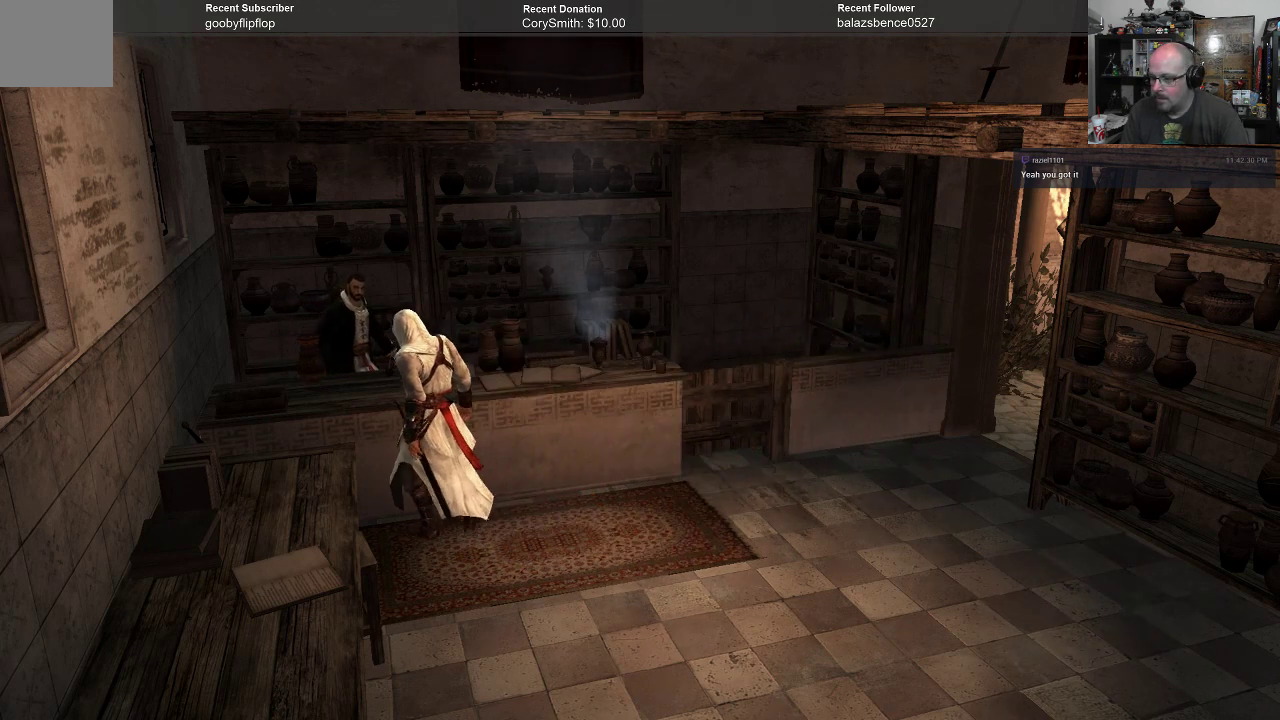
{"buttons": [], "left_stick": "right", "right_stick": "center", "events": [[200, "left_stick", "down"], [333, "left_stick", "down-right"], [500, "left_stick", "right"]]}
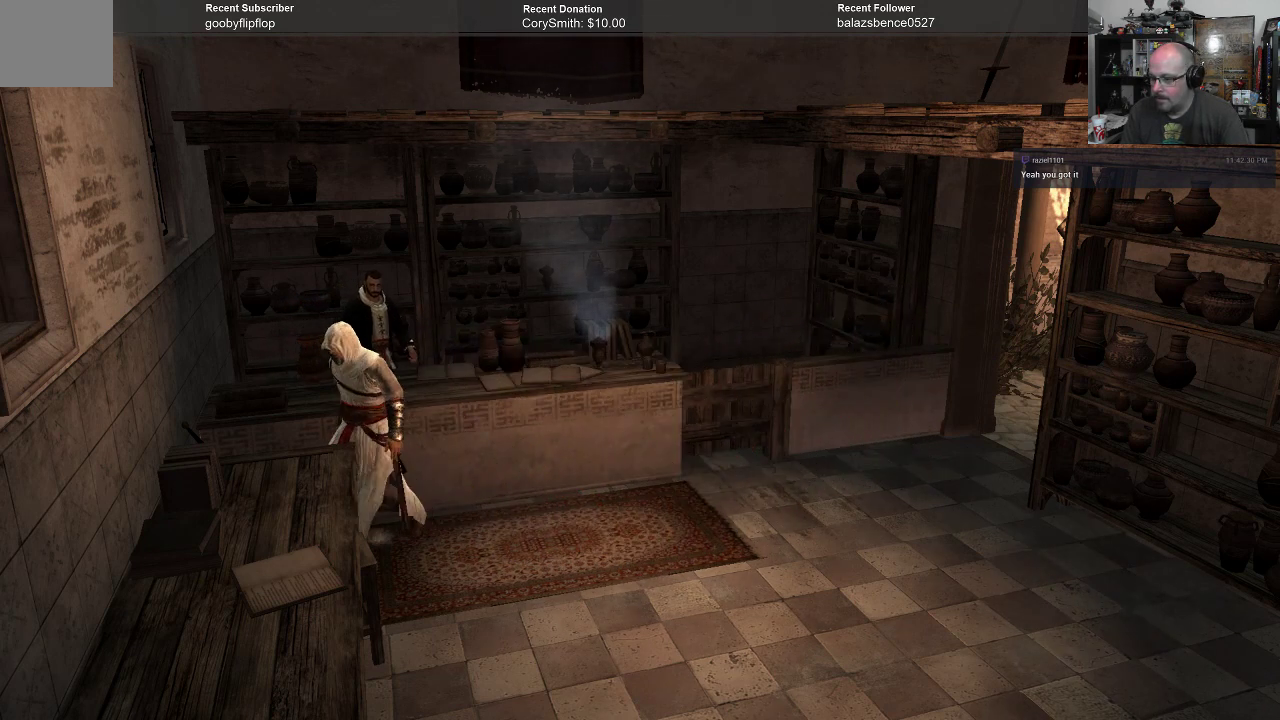
{"buttons": [], "left_stick": "up-left", "right_stick": "center", "events": [[133, "left_stick", "up-right"], [267, "left_stick", "up"], [467, "left_stick", "up-left"]]}
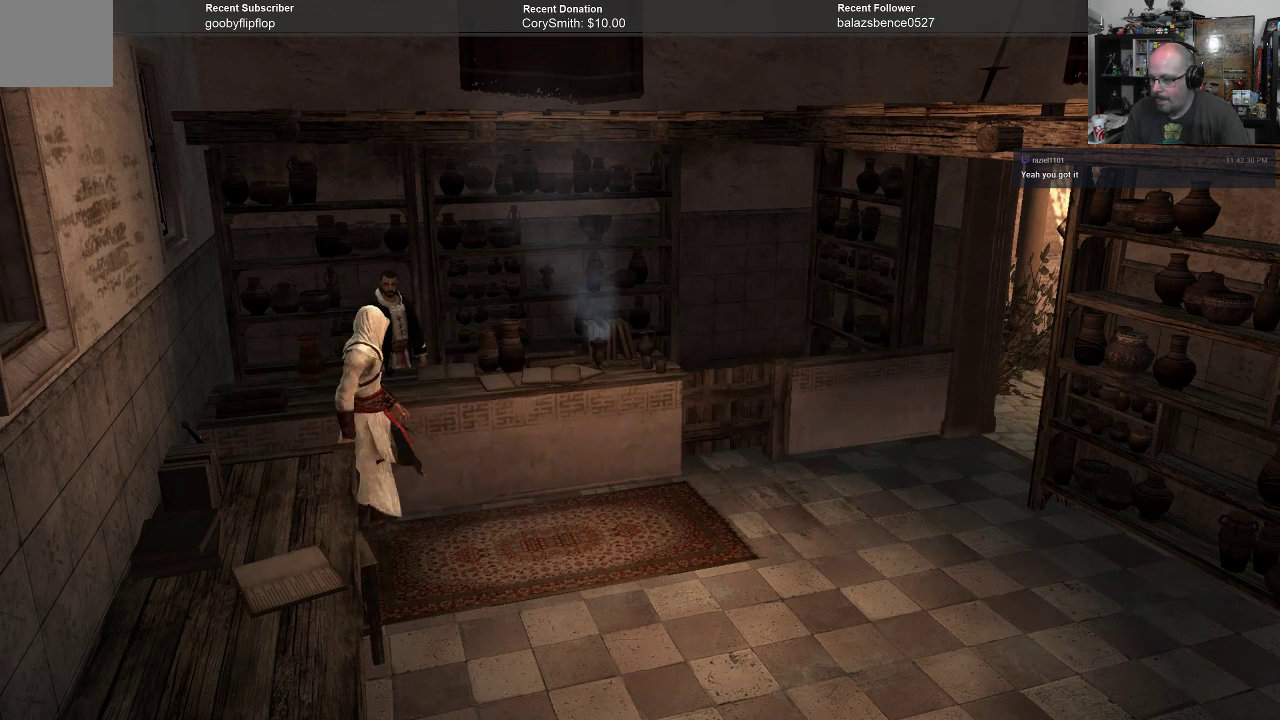
{"buttons": [], "left_stick": "down-left", "right_stick": "center", "events": [[467, "left_stick", "down-left"]]}
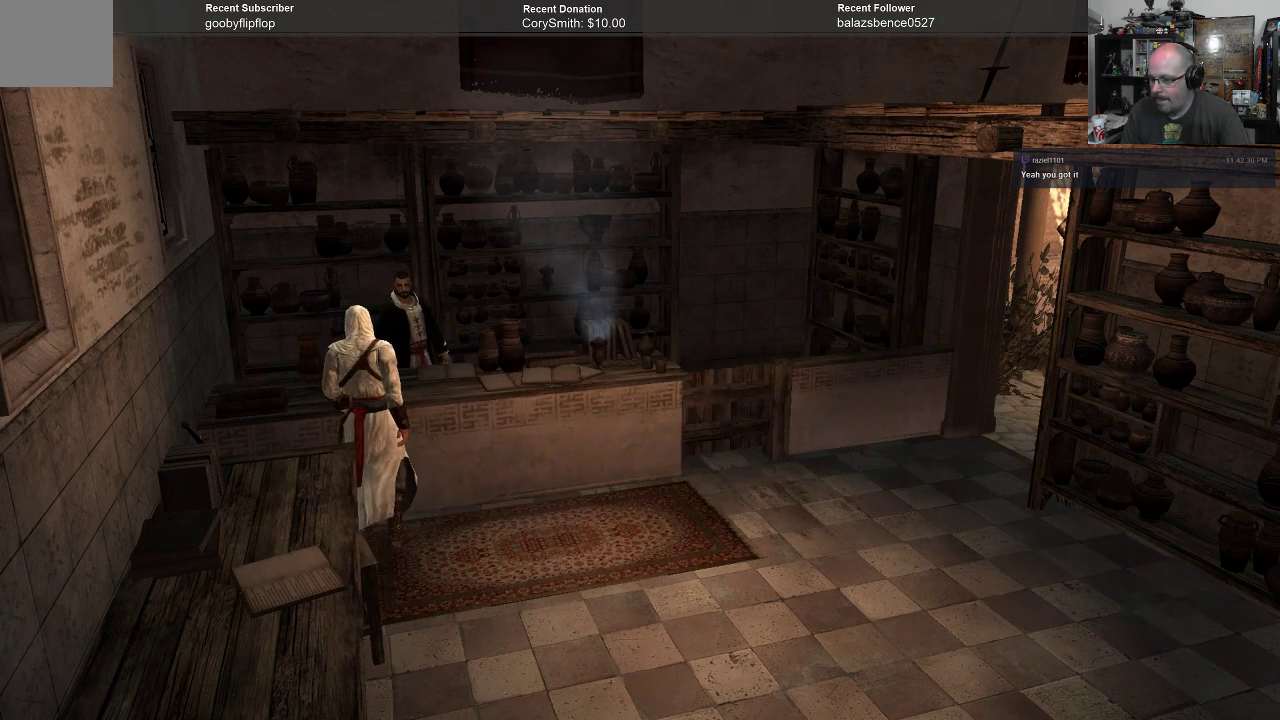
{"buttons": [], "left_stick": "right", "right_stick": "center", "events": [[100, "left_stick", "down"], [300, "left_stick", "down-right"], [467, "left_stick", "right"]]}
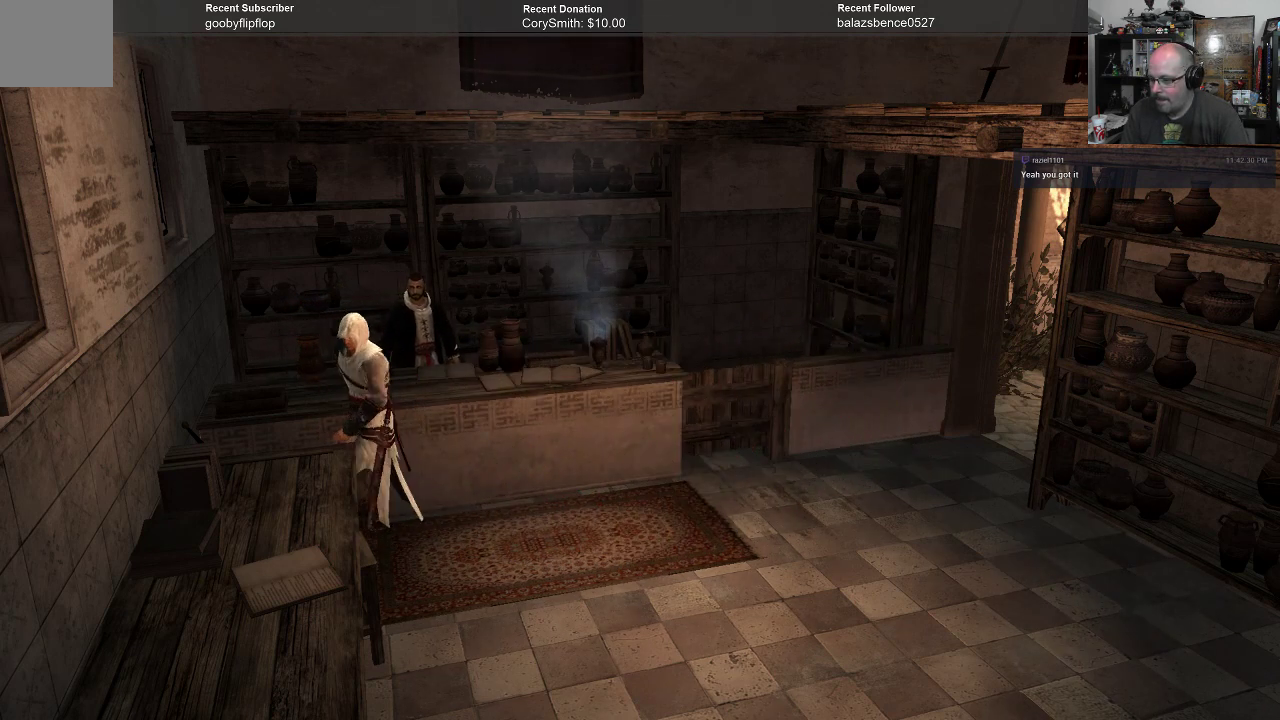
{"buttons": [], "left_stick": "up", "right_stick": "center", "events": [[167, "left_stick", "up-right"], [333, "left_stick", "up"]]}
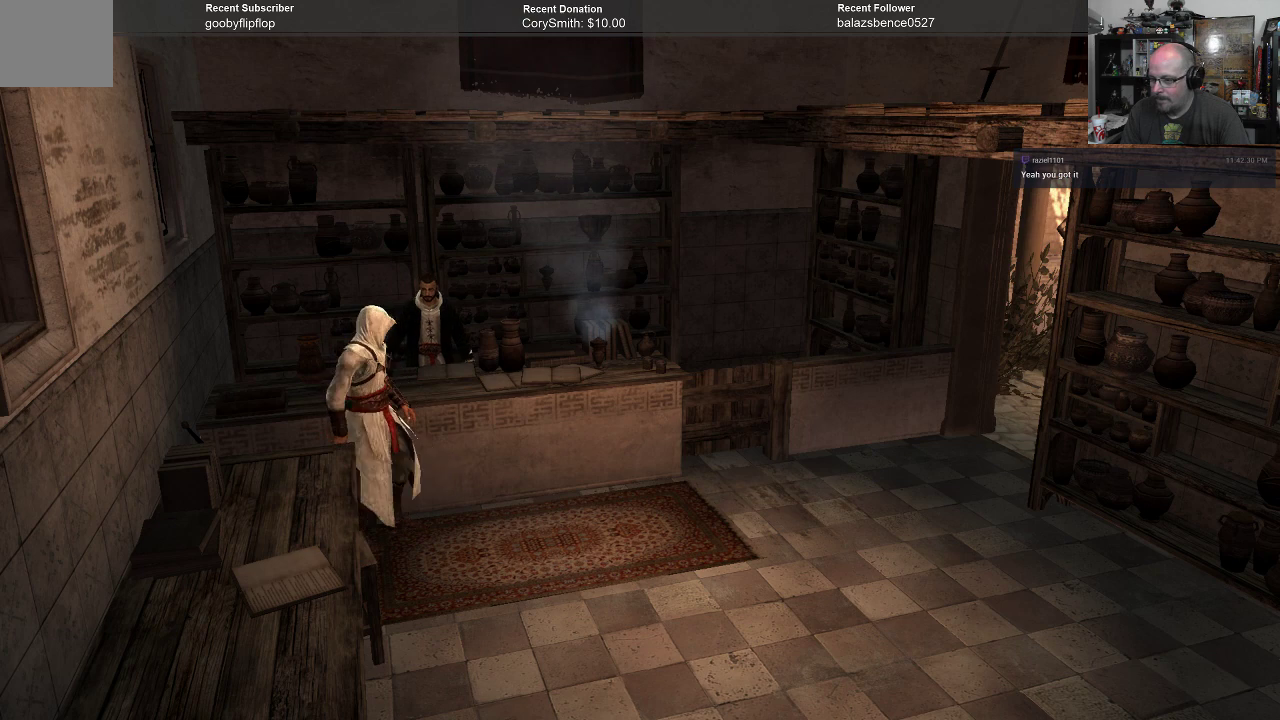
{"buttons": [], "left_stick": "down", "right_stick": "center", "events": [[67, "left_stick", "up-left"], [200, "left_stick", "left"], [333, "left_stick", "down-left"], [467, "left_stick", "down"]]}
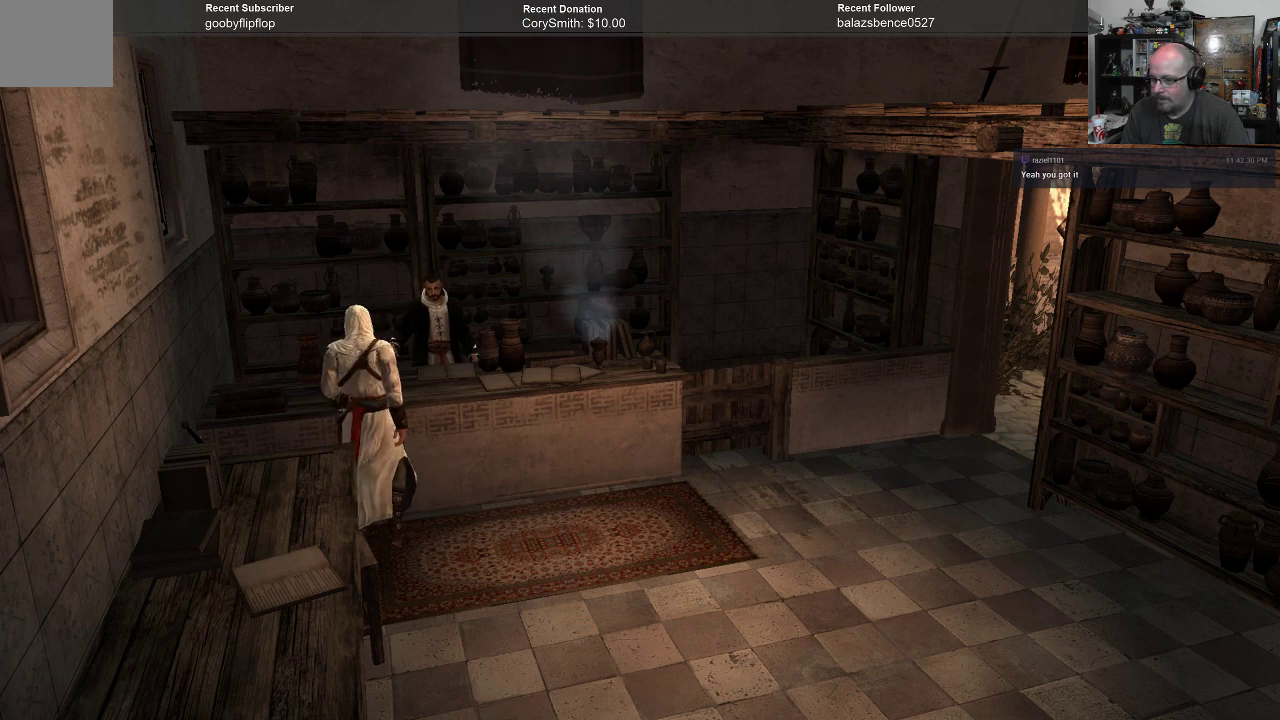
{"buttons": [], "left_stick": "right", "right_stick": "center", "events": [[267, "left_stick", "down-right"], [400, "left_stick", "right"]]}
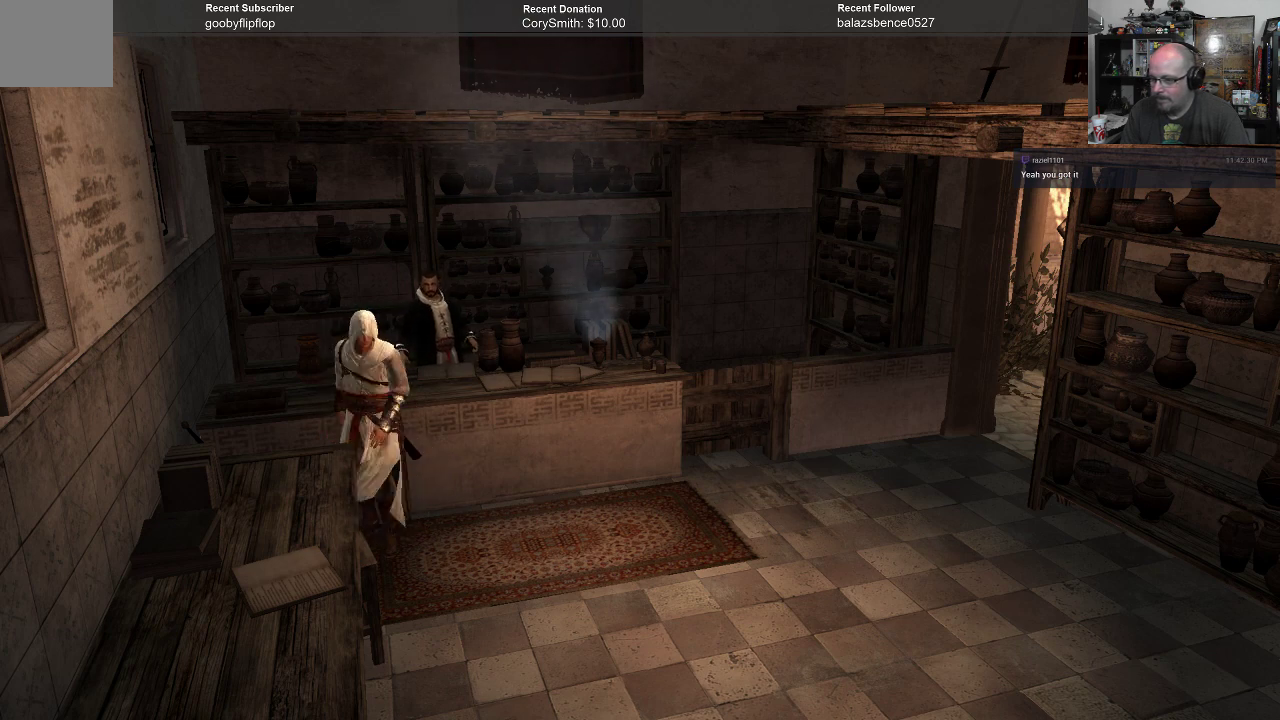
{"buttons": [], "left_stick": "up-left", "right_stick": "center", "events": [[133, "left_stick", "up-right"], [300, "left_stick", "up"], [467, "left_stick", "up-left"]]}
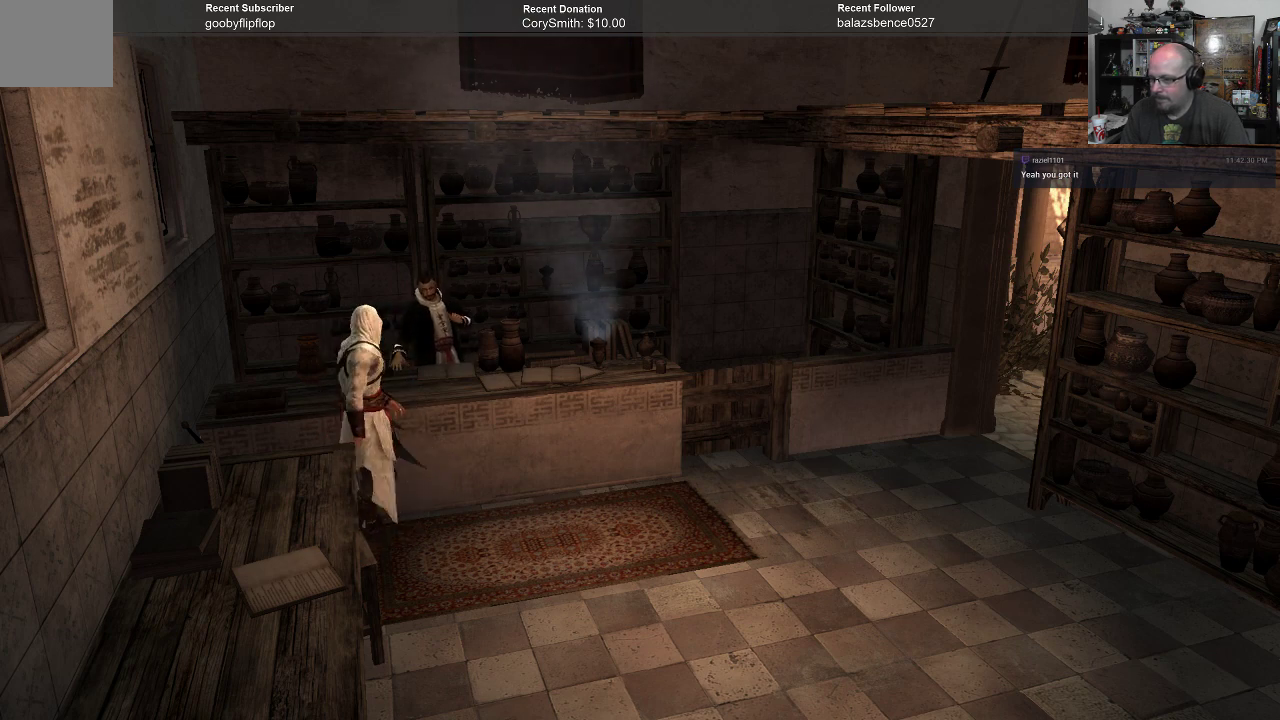
{"buttons": [], "left_stick": "down", "right_stick": "center", "events": [[133, "left_stick", "left"], [300, "left_stick", "down-left"], [433, "left_stick", "down"]]}